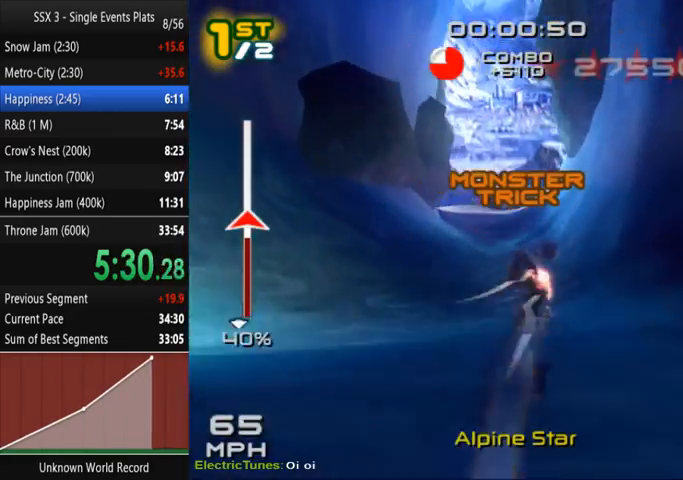
Gameplay with a controller (PlayStation layout); each line is a JSON object with the inputs held at the frame after it. "events" lists button and stick changes between this image and that frame as [ms after this image, input, new state], when the widget could be followed in between. Not read: L3 R3.
{"buttons": ["SQUARE"], "left_stick": "up-left", "right_stick": "center", "events": [[400, "left_stick", "up-left"]]}
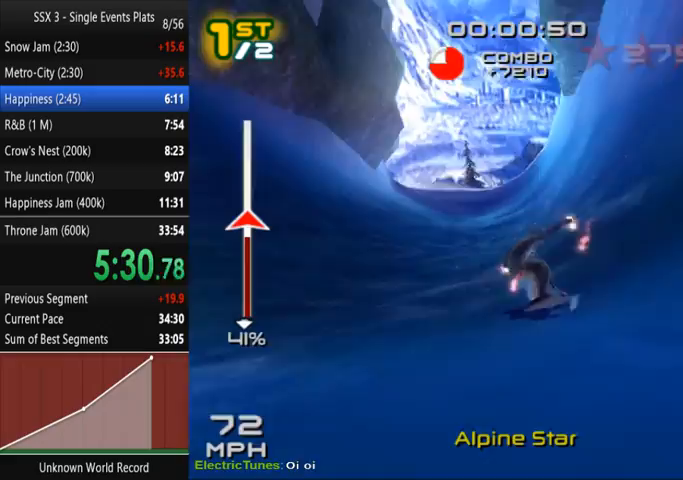
{"buttons": ["SQUARE"], "left_stick": "up-left", "right_stick": "center", "events": []}
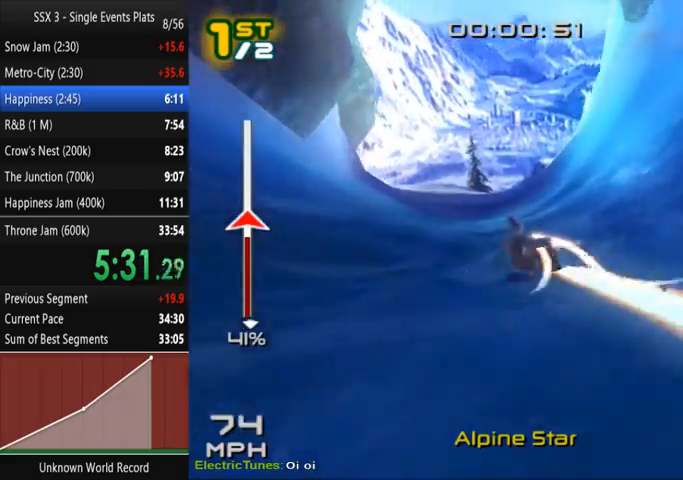
{"buttons": ["SQUARE"], "left_stick": "up-left", "right_stick": "center", "events": []}
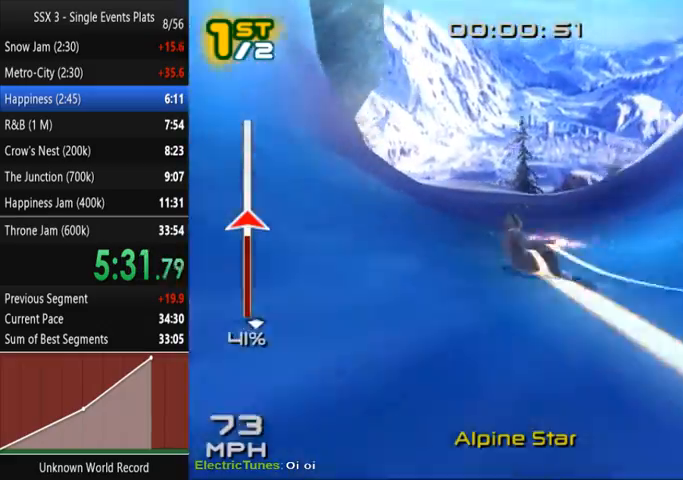
{"buttons": ["SQUARE"], "left_stick": "up-left", "right_stick": "center", "events": []}
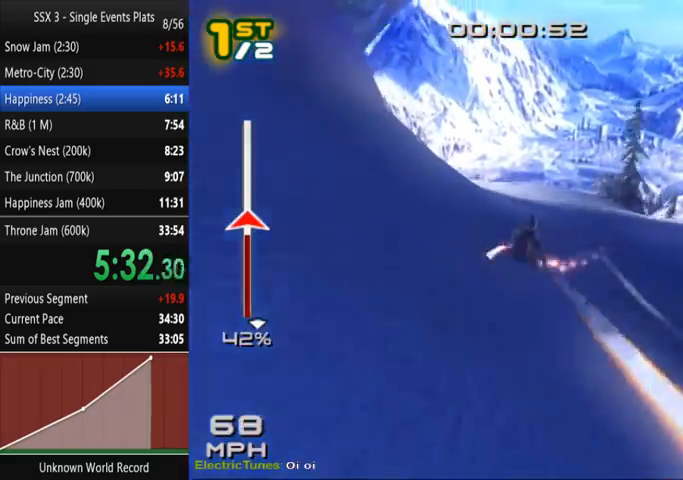
{"buttons": ["CROSS", "SQUARE"], "left_stick": "up-left", "right_stick": "center", "events": [[200, "CROSS", "down"]]}
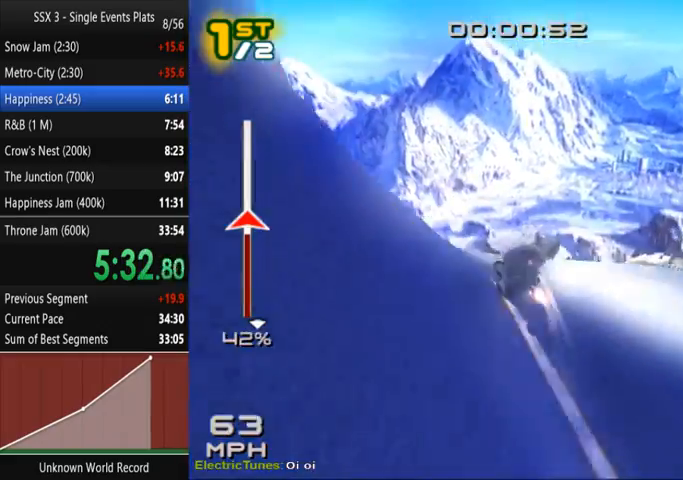
{"buttons": ["SQUARE", "R2", "DPAD_RIGHT"], "left_stick": "center", "right_stick": "center", "events": [[67, "left_stick", "center"], [200, "DPAD_DOWN", "down"], [200, "DPAD_RIGHT", "down"], [267, "right_stick", "up"], [333, "SQUARE", "up"], [367, "CROSS", "up"], [367, "right_stick", "center"], [400, "R2", "down"], [433, "SQUARE", "down"], [500, "DPAD_DOWN", "up"]]}
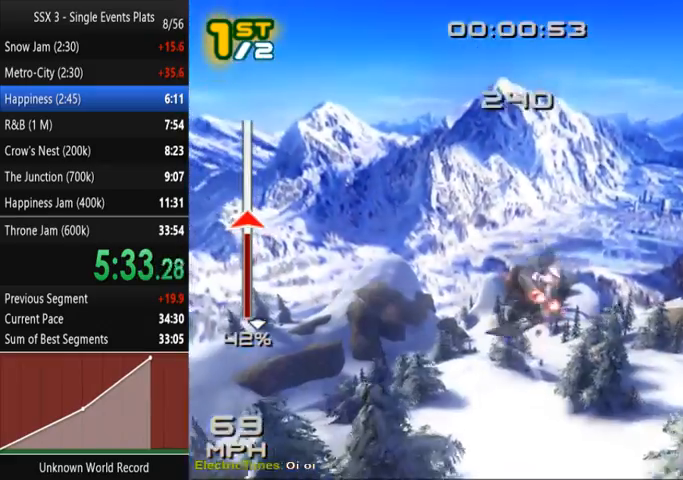
{"buttons": ["SQUARE", "R2"], "left_stick": "center", "right_stick": "center", "events": [[33, "DPAD_RIGHT", "up"], [133, "DPAD_DOWN", "down"], [133, "DPAD_RIGHT", "down"], [233, "DPAD_DOWN", "up"], [233, "DPAD_RIGHT", "up"], [367, "DPAD_DOWN", "down"], [367, "DPAD_RIGHT", "down"], [400, "DPAD_DOWN", "up"], [400, "DPAD_RIGHT", "up"]]}
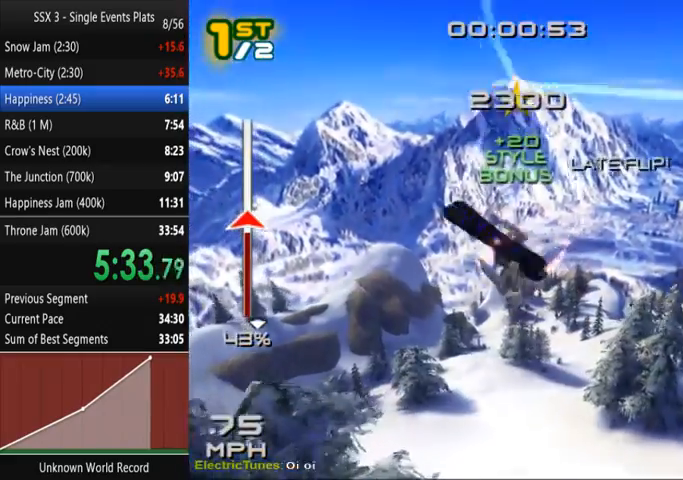
{"buttons": [], "left_stick": "center", "right_stick": "center", "events": [[33, "DPAD_DOWN", "down"], [33, "DPAD_RIGHT", "down"], [67, "DPAD_DOWN", "up"], [67, "DPAD_RIGHT", "up"], [100, "R2", "up"], [100, "SQUARE", "up"]]}
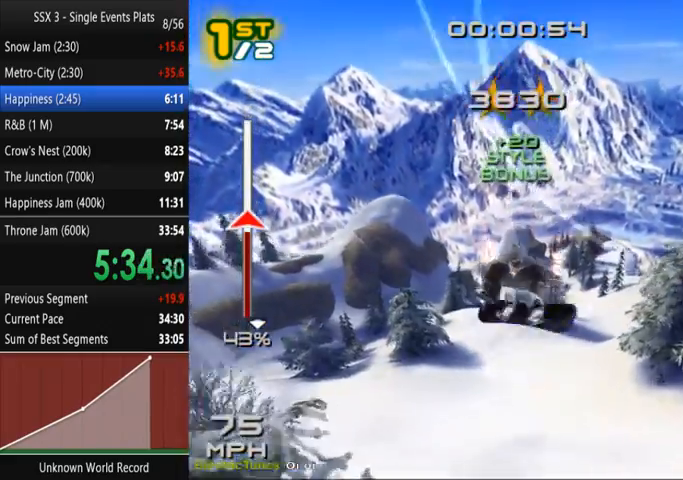
{"buttons": ["SQUARE", "DPAD_LEFT"], "left_stick": "center", "right_stick": "center", "events": [[400, "DPAD_LEFT", "down"], [467, "SQUARE", "down"]]}
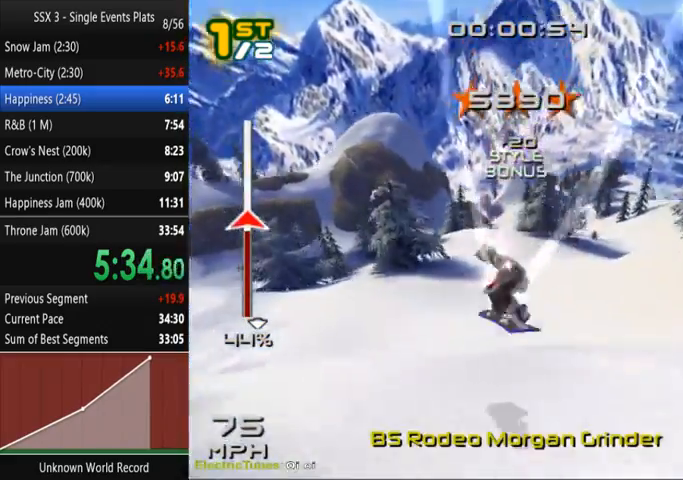
{"buttons": ["SQUARE"], "left_stick": "center", "right_stick": "center", "events": [[167, "DPAD_LEFT", "up"]]}
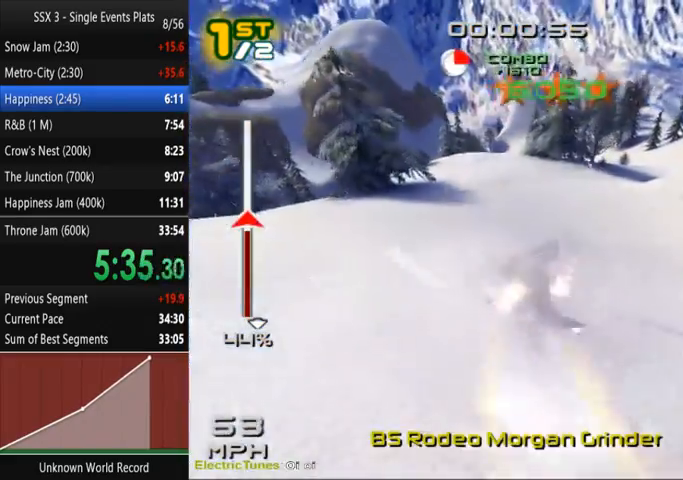
{"buttons": ["SQUARE"], "left_stick": "up", "right_stick": "center", "events": [[367, "left_stick", "up"]]}
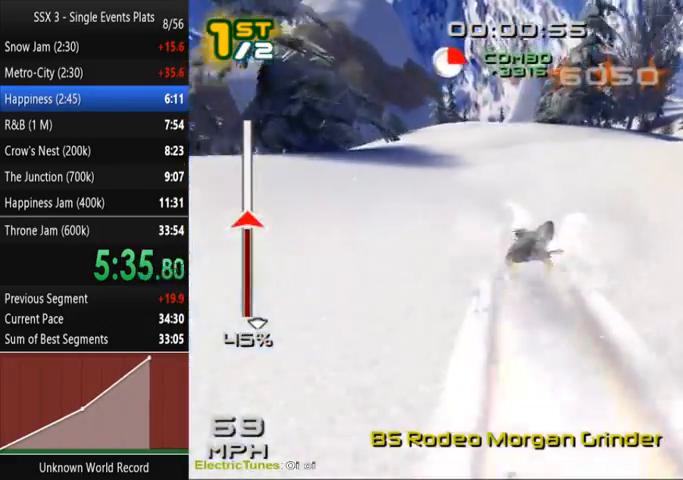
{"buttons": ["CROSS", "SQUARE"], "left_stick": "up-left", "right_stick": "center", "events": [[133, "left_stick", "up-left"], [400, "CROSS", "down"]]}
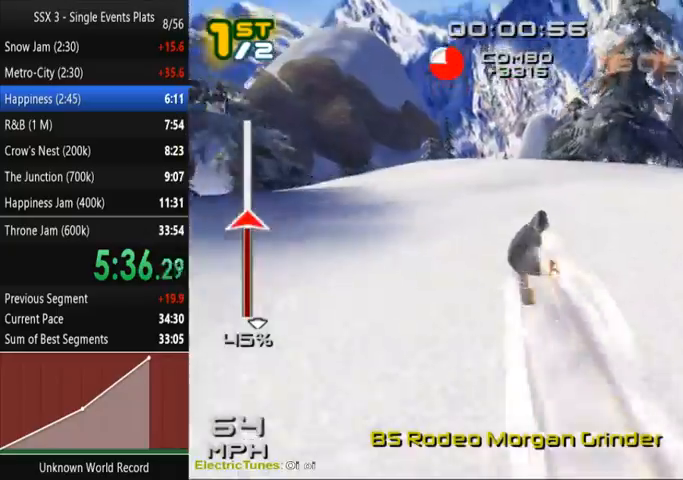
{"buttons": ["CROSS", "SQUARE"], "left_stick": "up-left", "right_stick": "center", "events": []}
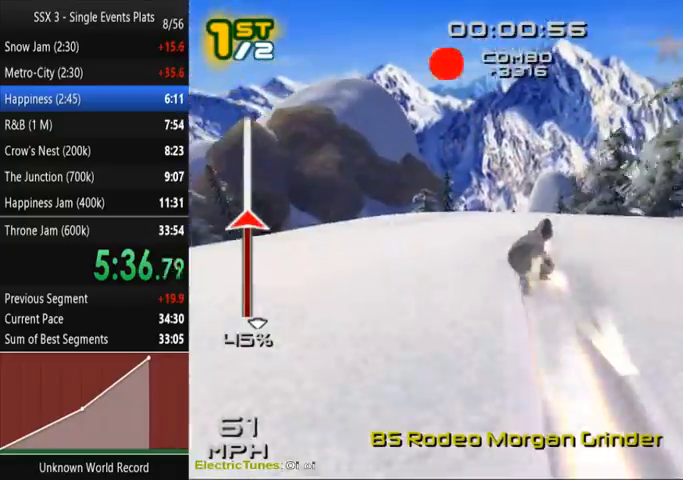
{"buttons": ["SQUARE"], "left_stick": "up-left", "right_stick": "center", "events": [[200, "CROSS", "up"]]}
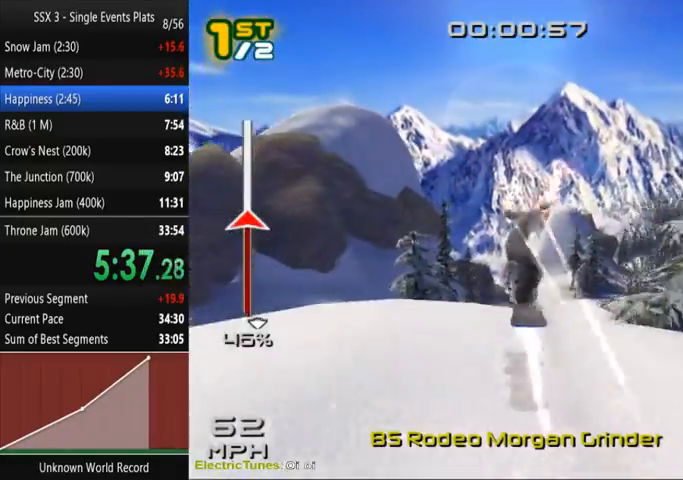
{"buttons": ["SQUARE"], "left_stick": "center", "right_stick": "center"}
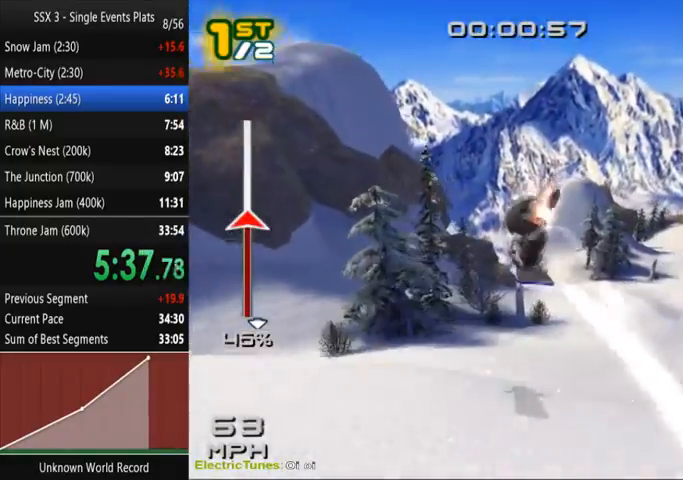
{"buttons": ["SQUARE"], "left_stick": "center", "right_stick": "center", "events": []}
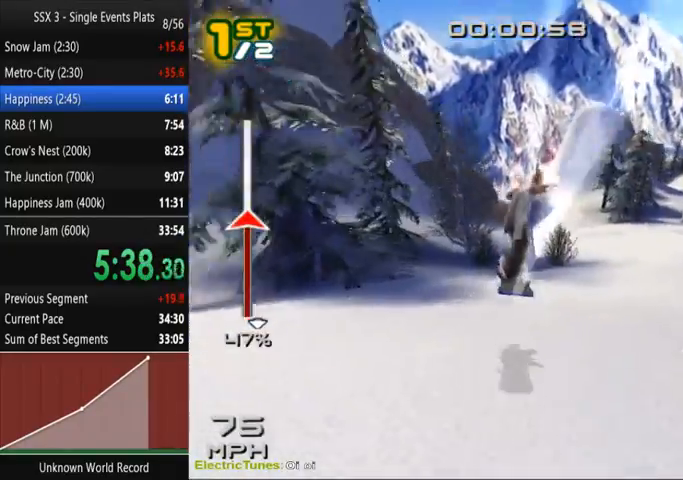
{"buttons": ["SQUARE"], "left_stick": "left", "right_stick": "center", "events": [[67, "left_stick", "right"], [200, "left_stick", "up"], [400, "left_stick", "up-left"], [500, "left_stick", "left"]]}
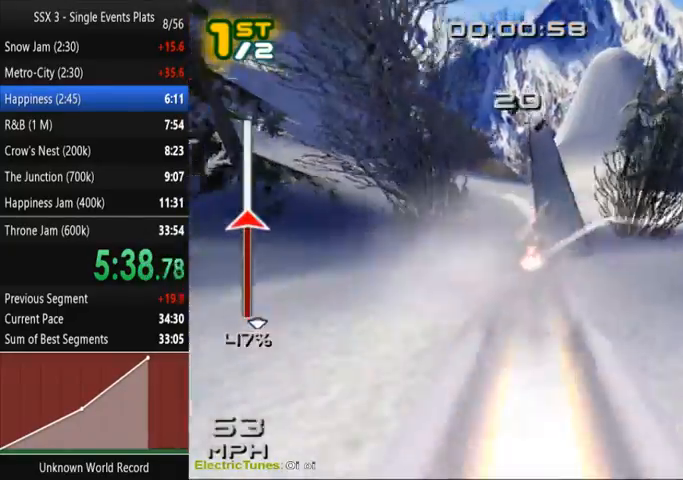
{"buttons": ["SQUARE"], "left_stick": "left", "right_stick": "center", "events": []}
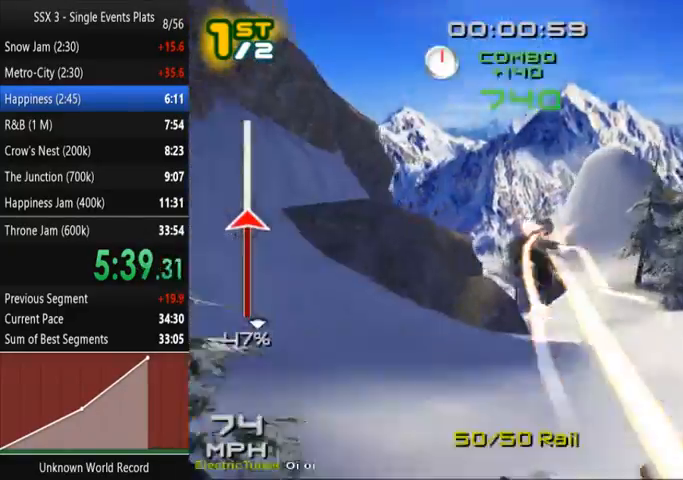
{"buttons": ["SQUARE", "L2", "R1", "R2"], "left_stick": "center", "right_stick": "center", "events": [[67, "left_stick", "up-left"], [133, "SQUARE", "up"], [167, "DPAD_DOWN", "down"], [167, "DPAD_RIGHT", "down"], [267, "L2", "down"], [300, "R2", "down"], [333, "SQUARE", "down"], [433, "R1", "down"], [467, "DPAD_DOWN", "up"], [467, "DPAD_RIGHT", "up"], [467, "left_stick", "center"]]}
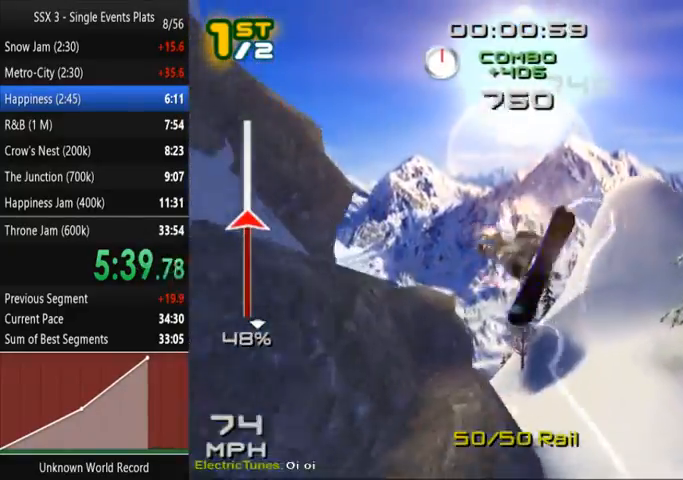
{"buttons": ["SQUARE", "L2", "R2", "DPAD_DOWN", "DPAD_RIGHT"], "left_stick": "center", "right_stick": "center", "events": [[100, "DPAD_DOWN", "down"], [100, "DPAD_RIGHT", "down"], [200, "DPAD_DOWN", "up"], [200, "DPAD_RIGHT", "up"], [200, "R1", "up"], [300, "DPAD_DOWN", "down"], [300, "DPAD_RIGHT", "down"], [400, "DPAD_DOWN", "up"], [400, "DPAD_RIGHT", "up"], [500, "DPAD_DOWN", "down"], [500, "DPAD_RIGHT", "down"]]}
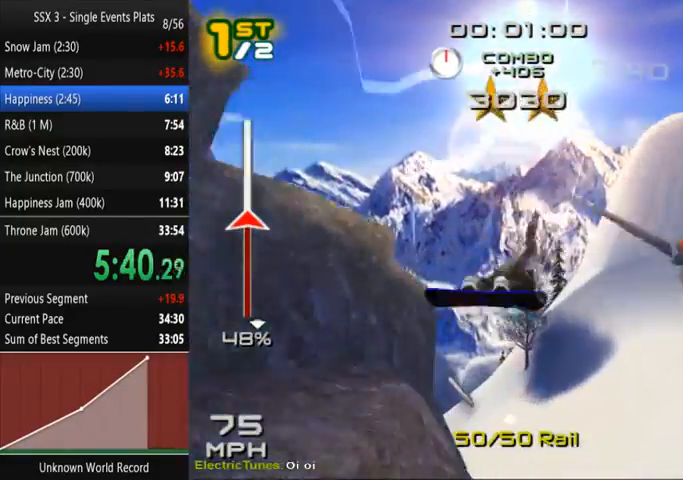
{"buttons": ["SQUARE"], "left_stick": "center", "right_stick": "center", "events": [[67, "DPAD_DOWN", "up"], [67, "DPAD_RIGHT", "up"], [167, "DPAD_DOWN", "down"], [167, "DPAD_RIGHT", "down"], [300, "DPAD_RIGHT", "up"], [333, "DPAD_DOWN", "up"], [333, "L2", "up"], [333, "R2", "up"]]}
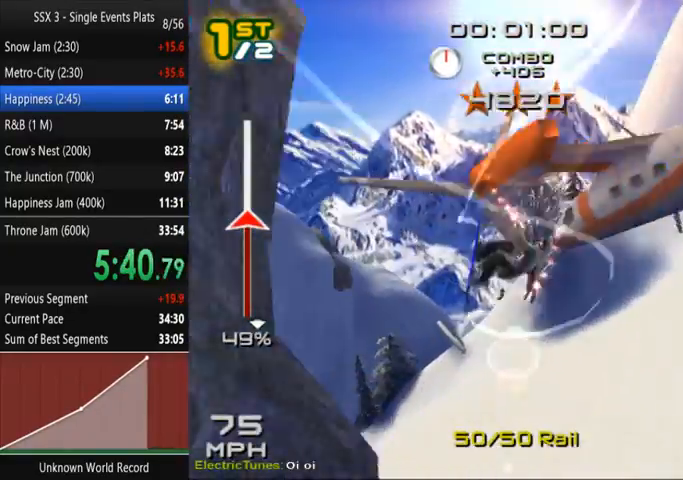
{"buttons": ["SQUARE"], "left_stick": "up-left", "right_stick": "center", "events": [[367, "left_stick", "up-left"]]}
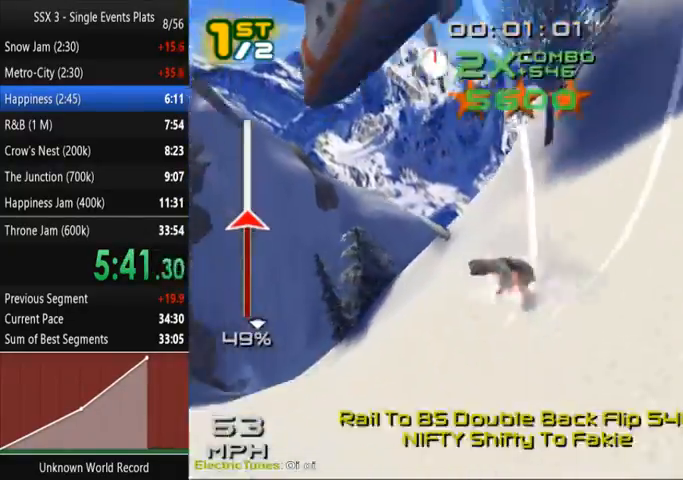
{"buttons": ["SQUARE"], "left_stick": "up-left", "right_stick": "center", "events": []}
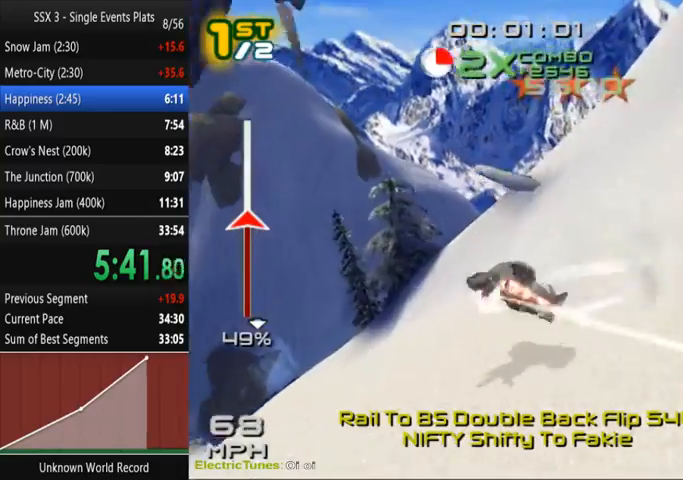
{"buttons": ["SQUARE"], "left_stick": "up", "right_stick": "center", "events": [[167, "left_stick", "up"]]}
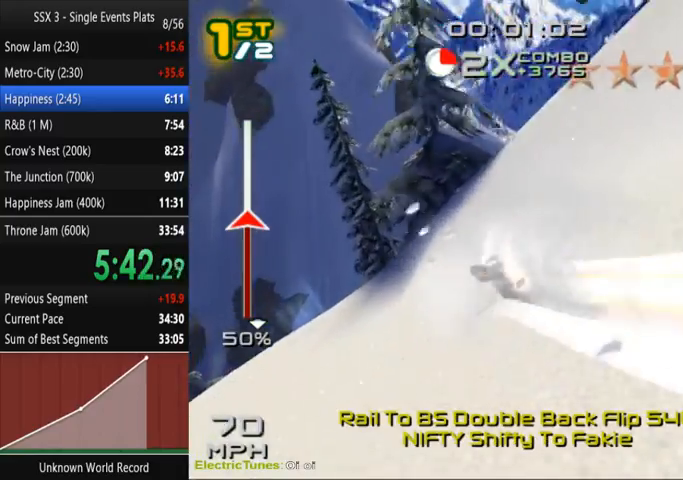
{"buttons": ["SQUARE"], "left_stick": "up-right", "right_stick": "center", "events": [[67, "left_stick", "up-right"]]}
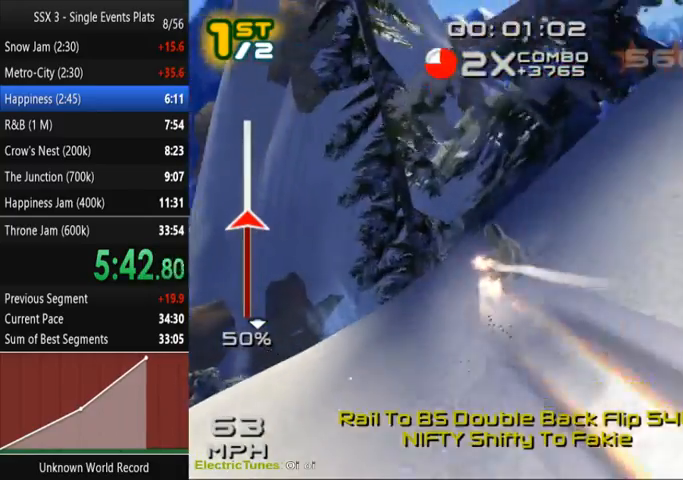
{"buttons": ["DPAD_DOWN", "DPAD_RIGHT"], "left_stick": "center", "right_stick": "center", "events": [[133, "left_stick", "up"], [267, "left_stick", "center"], [433, "SQUARE", "up"], [467, "DPAD_DOWN", "down"], [467, "DPAD_RIGHT", "down"]]}